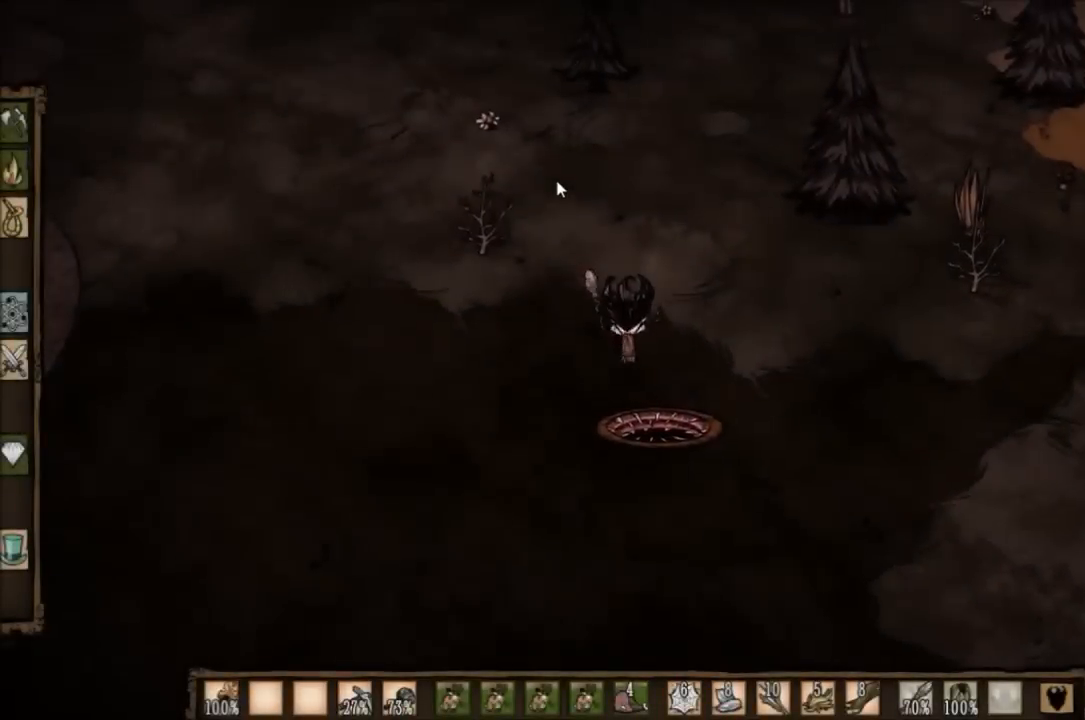
Gameplay with keyboard; each line is a JSON object with the keys held at the frame after it. "events" lists presses ("down") and releases ("up") of "1", "2", "3", "4", "5", "a", "c", "ctrl", "d", "e", "f", "q", "r", "s", "shift", "space", "tab", "v", "w", "x" and "z" between this image and that frame as [ms after this image, input, new state], when the widget could be followed in between. No other keys are recorded. Mouse input is not recorded. Not read: other_keys.
{"keys": [], "events": [[234, "q", "down"], [367, "q", "up"]]}
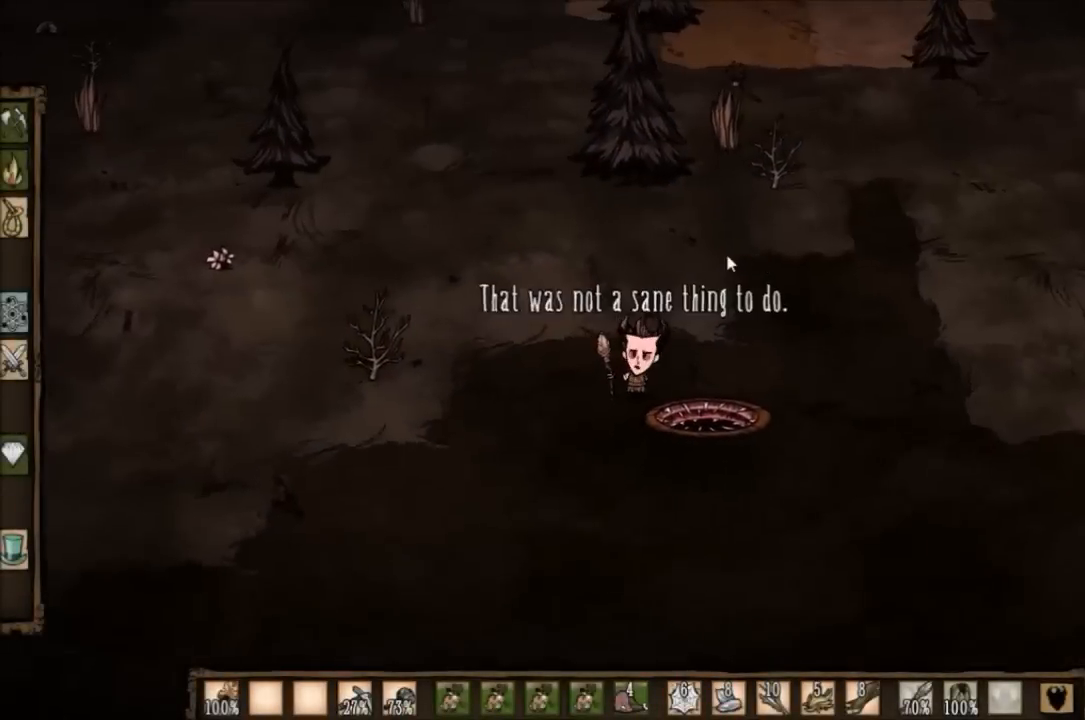
{"keys": [], "events": [[100, "e", "down"], [133, "e", "up"], [167, "q", "down"], [367, "q", "up"]]}
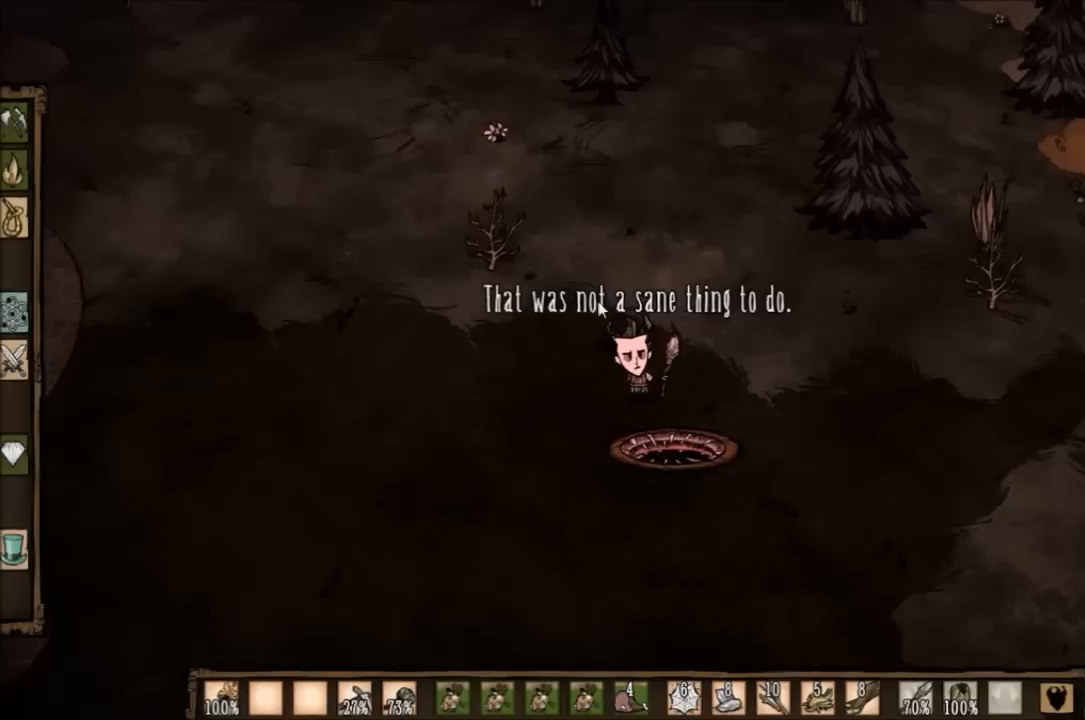
{"keys": [], "events": [[34, "e", "down"], [167, "e", "up"]]}
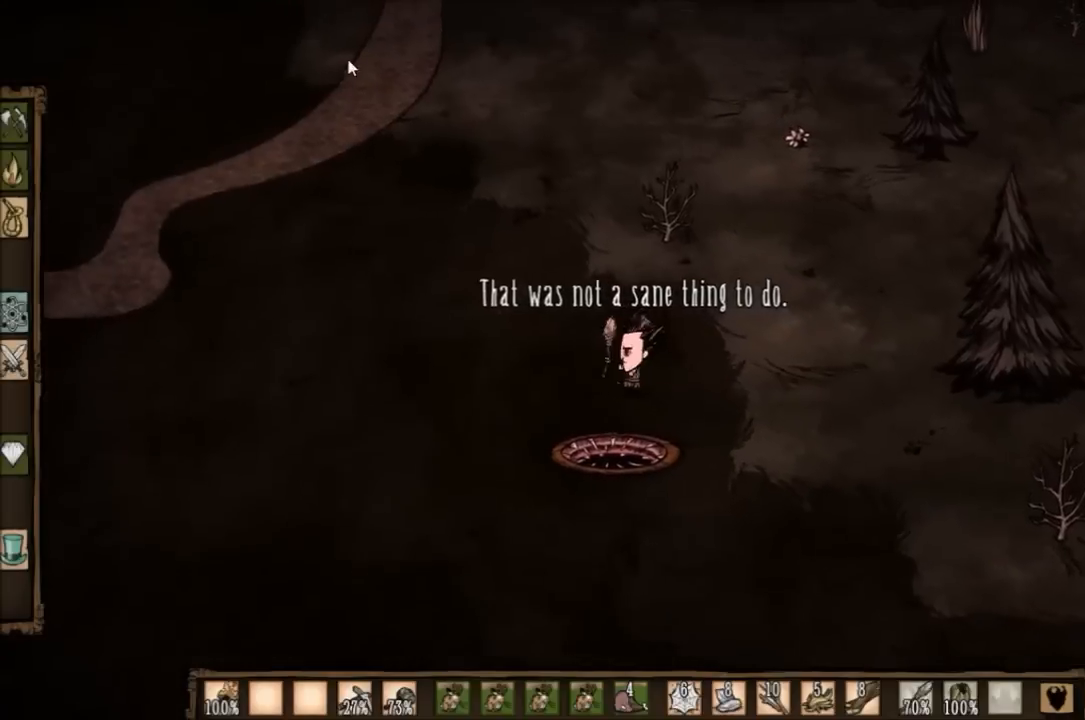
{"keys": [], "events": [[333, "tab", "down"], [467, "tab", "up"]]}
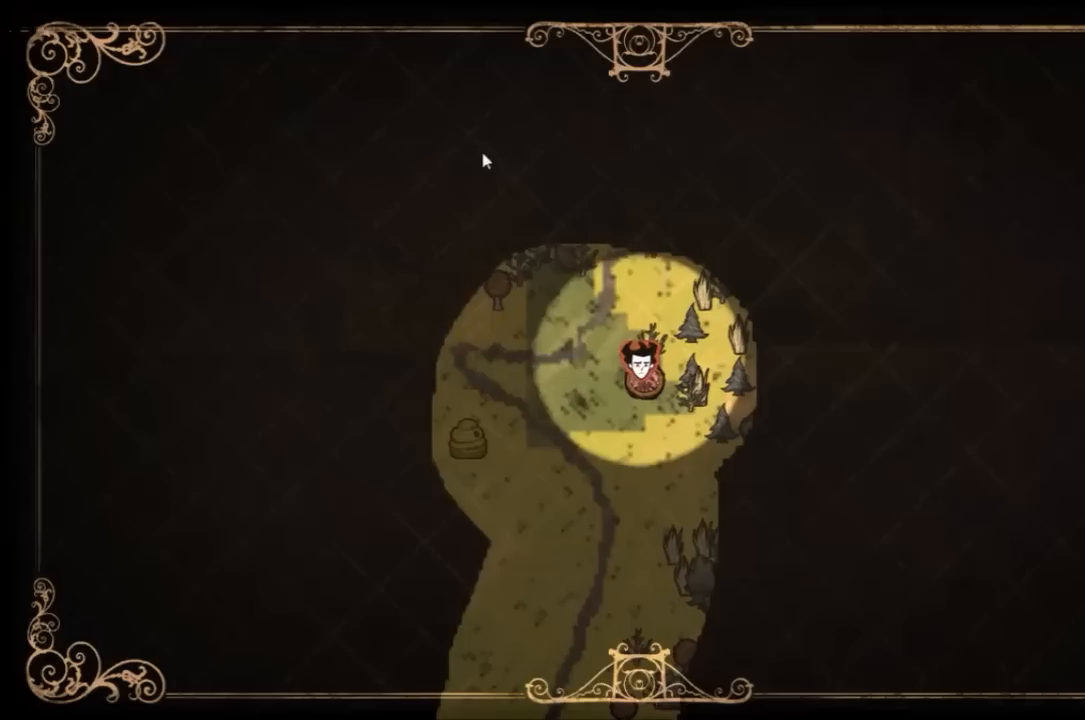
{"keys": ["e"], "events": [[501, "e", "down"]]}
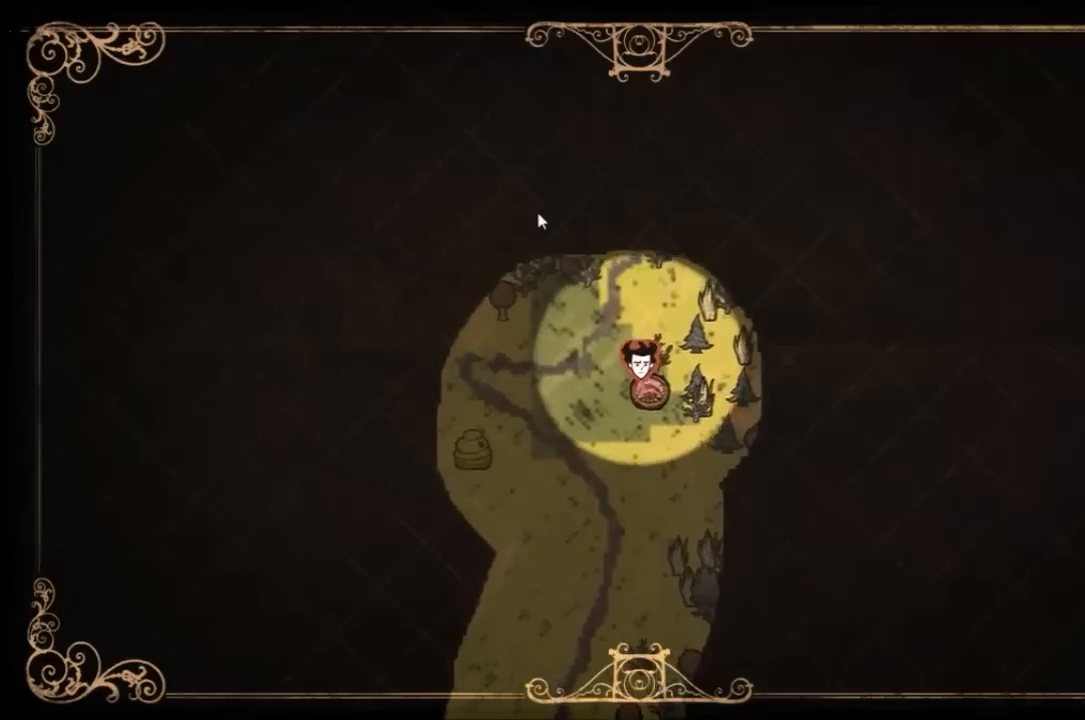
{"keys": ["e"], "events": [[100, "e", "up"], [167, "e", "down"], [267, "e", "up"], [333, "tab", "down"], [433, "tab", "up"], [500, "e", "down"]]}
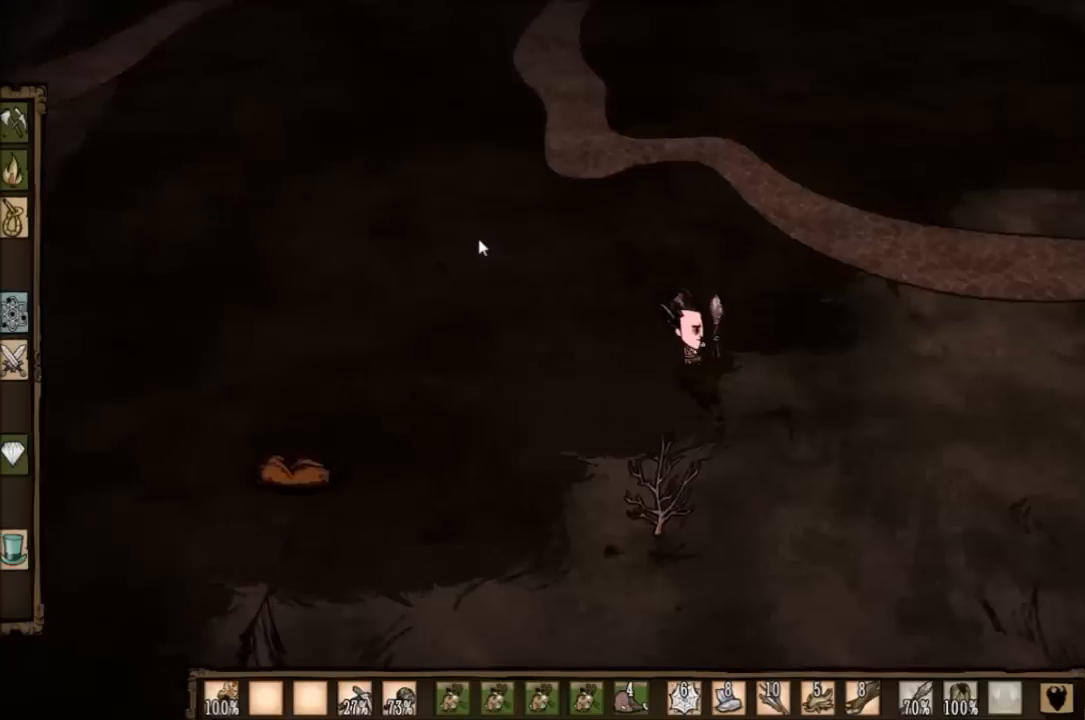
{"keys": ["w"], "events": [[134, "w", "down"], [200, "e", "up"], [334, "e", "down"], [434, "e", "up"]]}
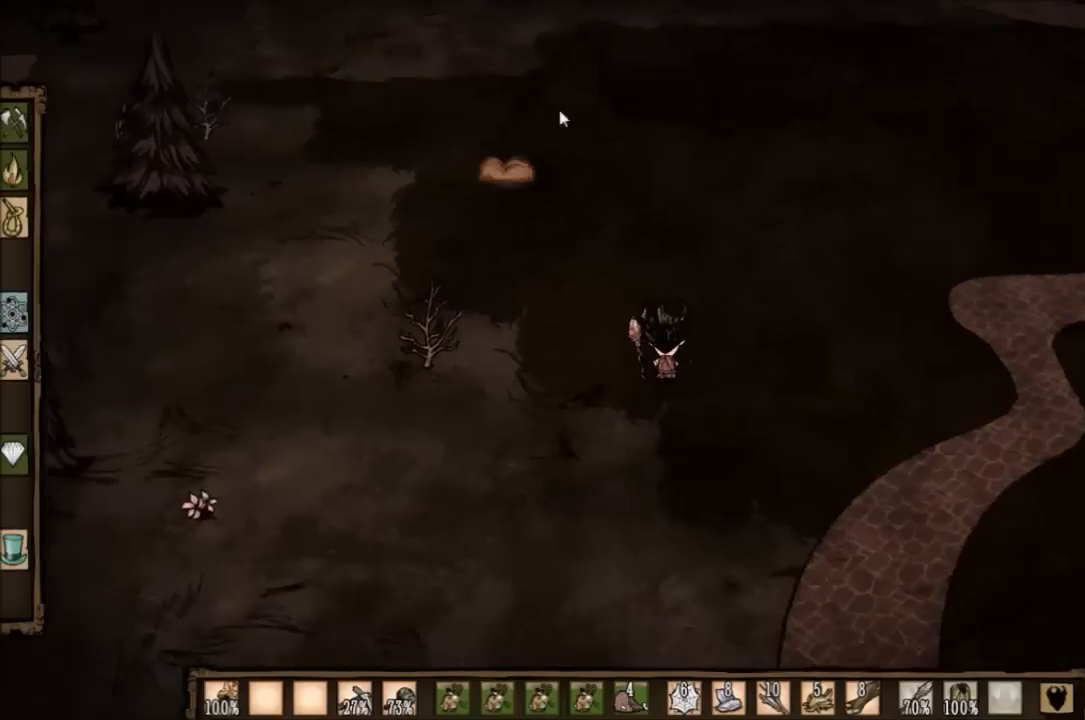
{"keys": [], "events": [[400, "w", "up"]]}
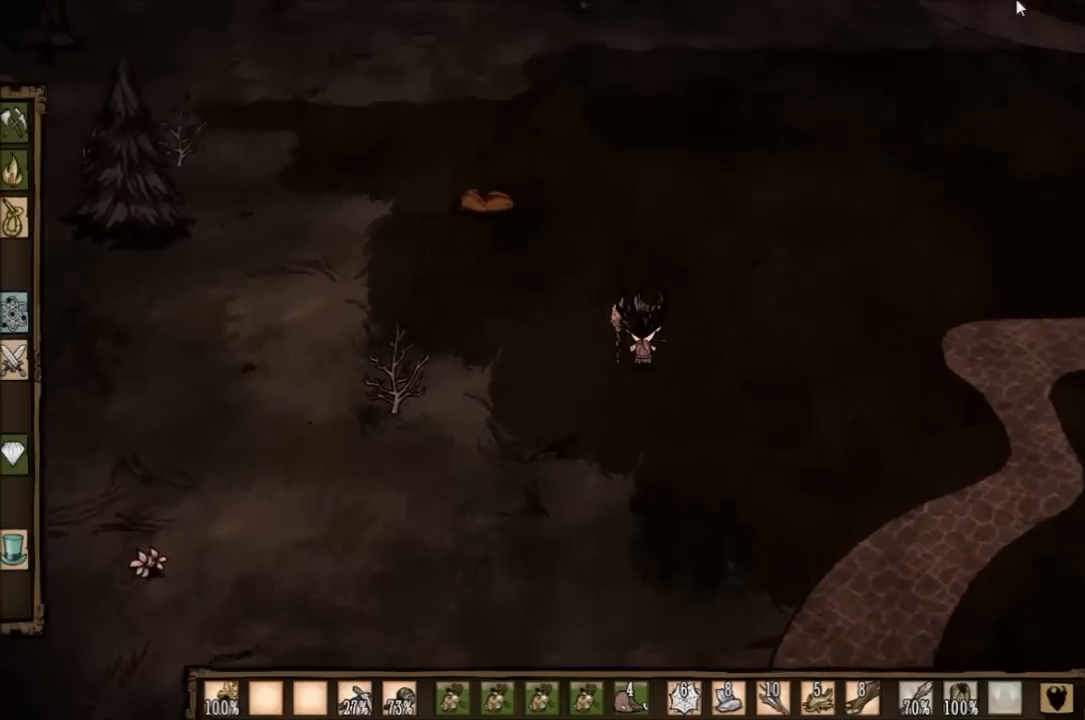
{"keys": [], "events": []}
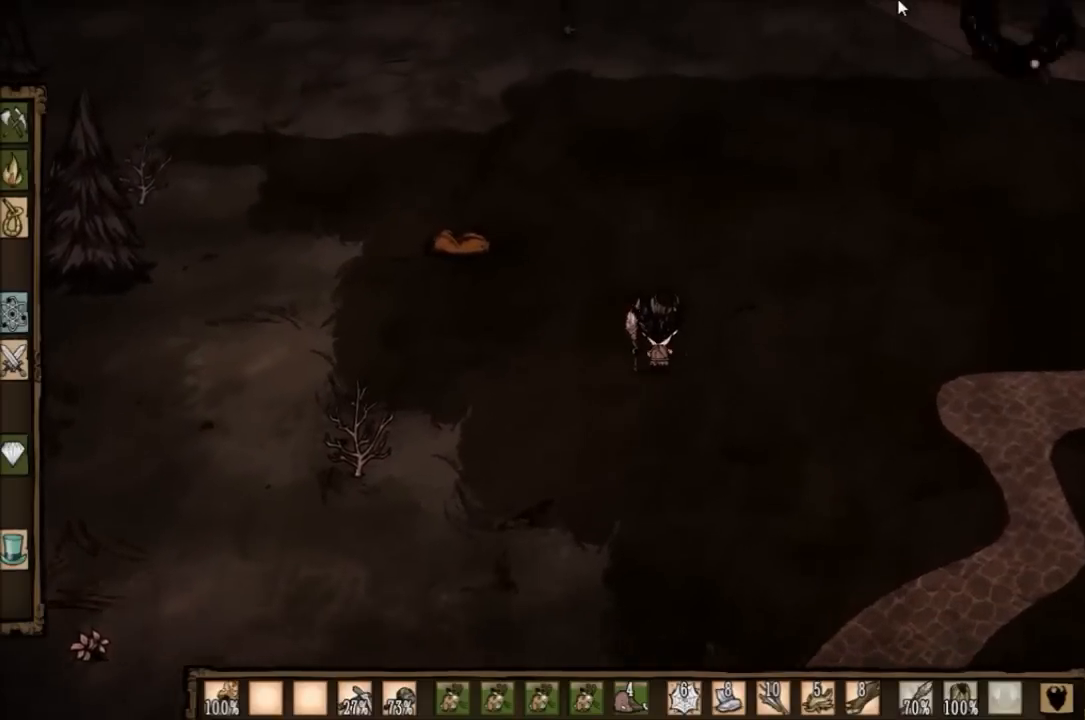
{"keys": [], "events": [[233, "tab", "down"], [333, "tab", "up"]]}
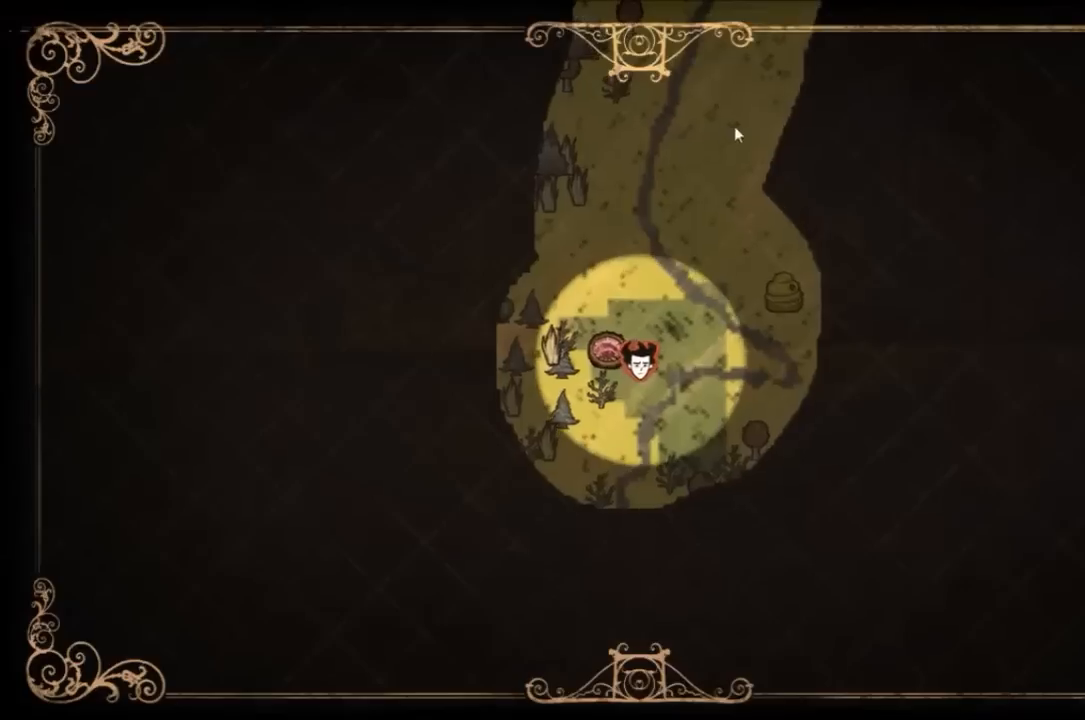
{"keys": [], "events": []}
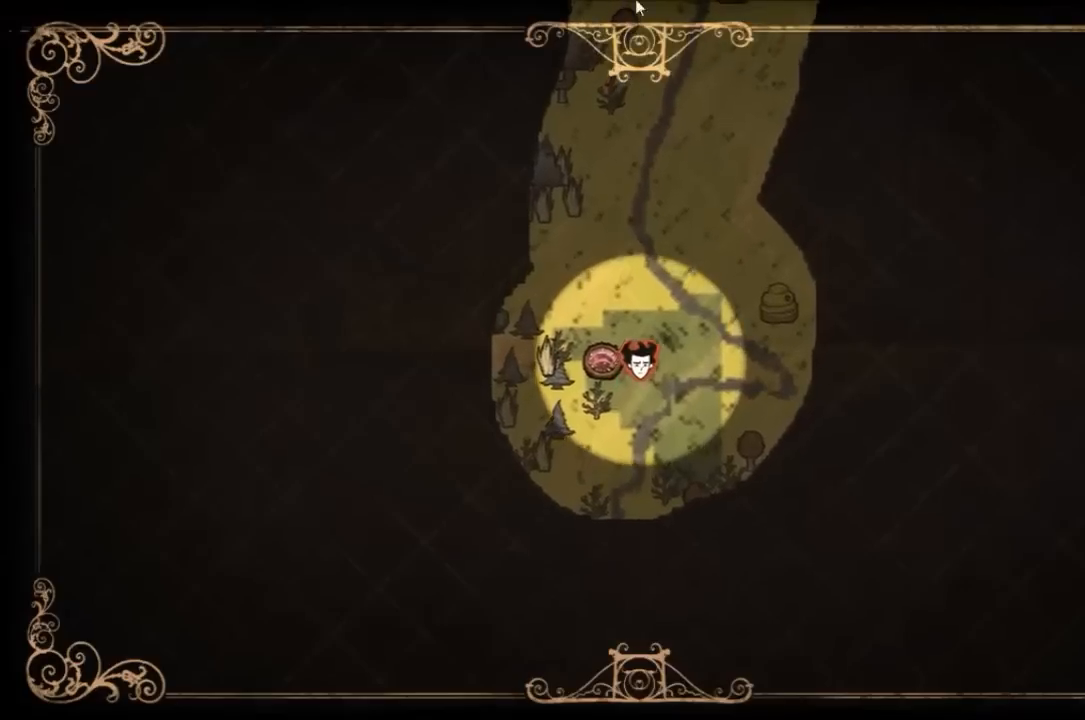
{"keys": [], "events": [[66, "tab", "down"], [167, "tab", "up"]]}